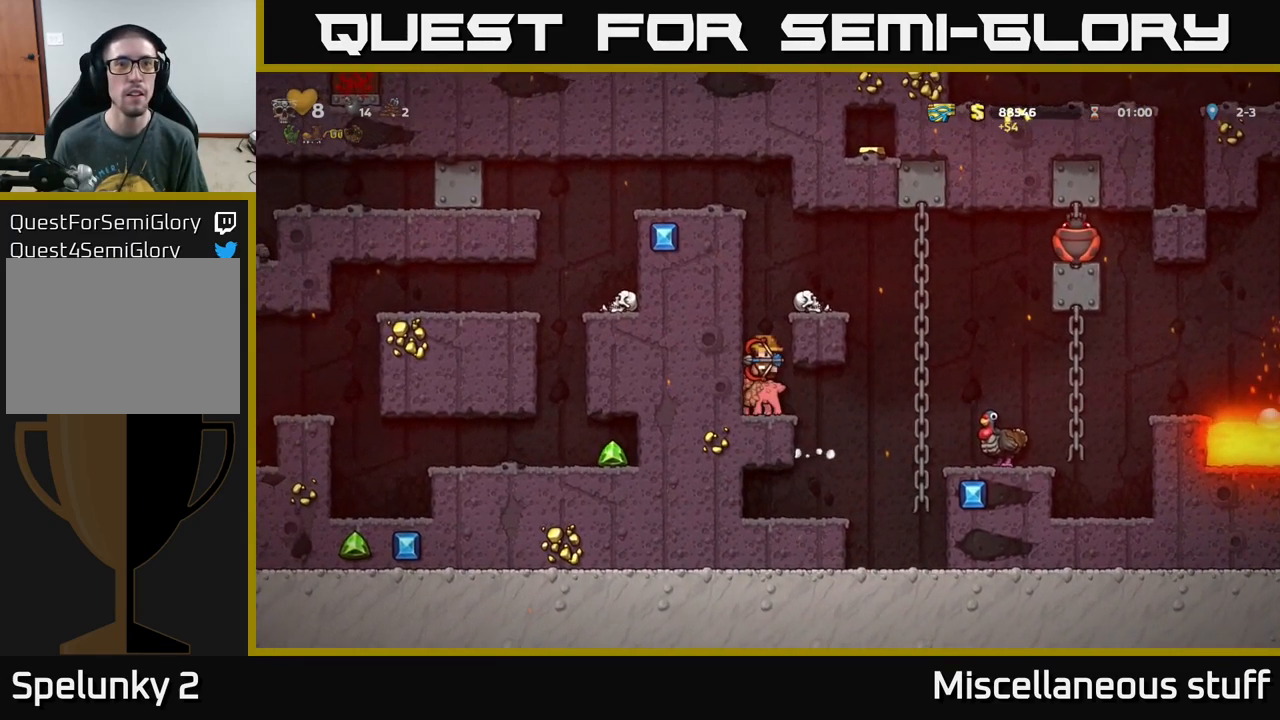
Gameplay with a controller (Xbox layout); each line is a JSON object with the inputs held at the frame after it. "events" lists button and stick changes between this image and that frame as [ms after this image, input, new state], when the widget could be followed in between. Not read: right_stick.
{"buttons": ["A"], "left_stick": "center", "events": [[233, "A", "down"], [350, "A", "up"], [434, "A", "down"]]}
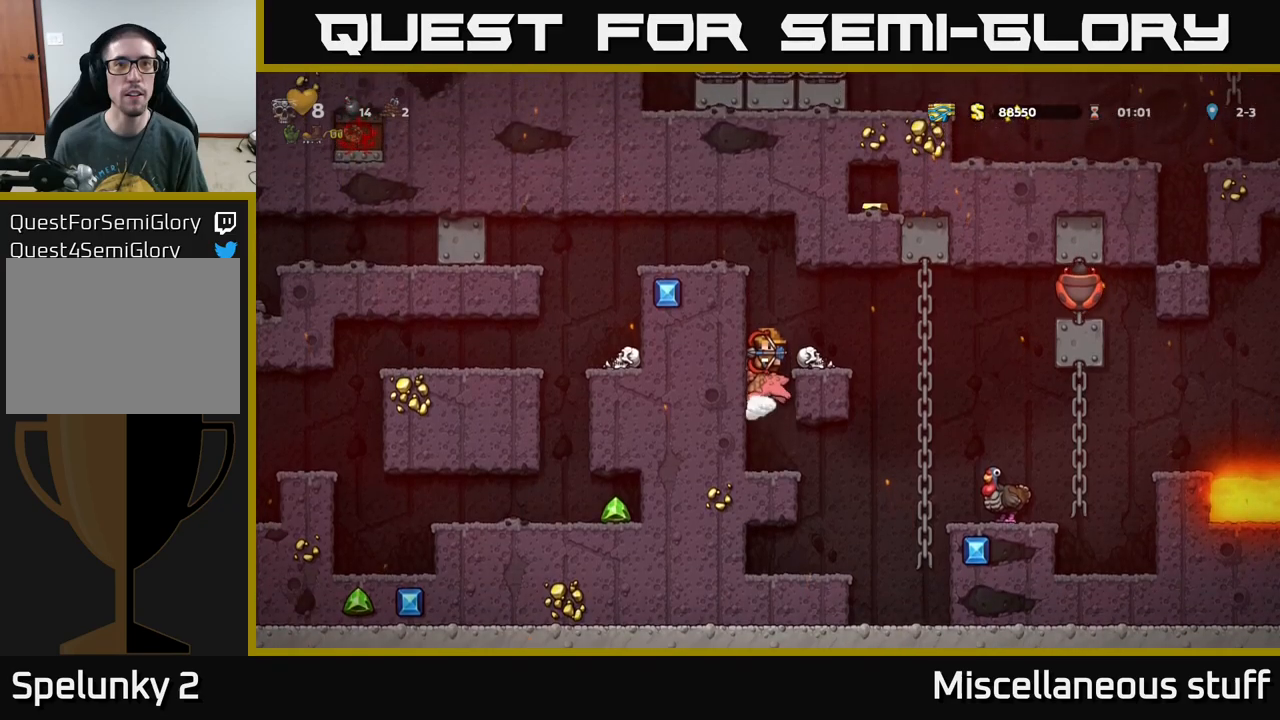
{"buttons": ["A"], "left_stick": "center", "events": [[184, "DPAD_RIGHT", "down"], [334, "DPAD_RIGHT", "up"]]}
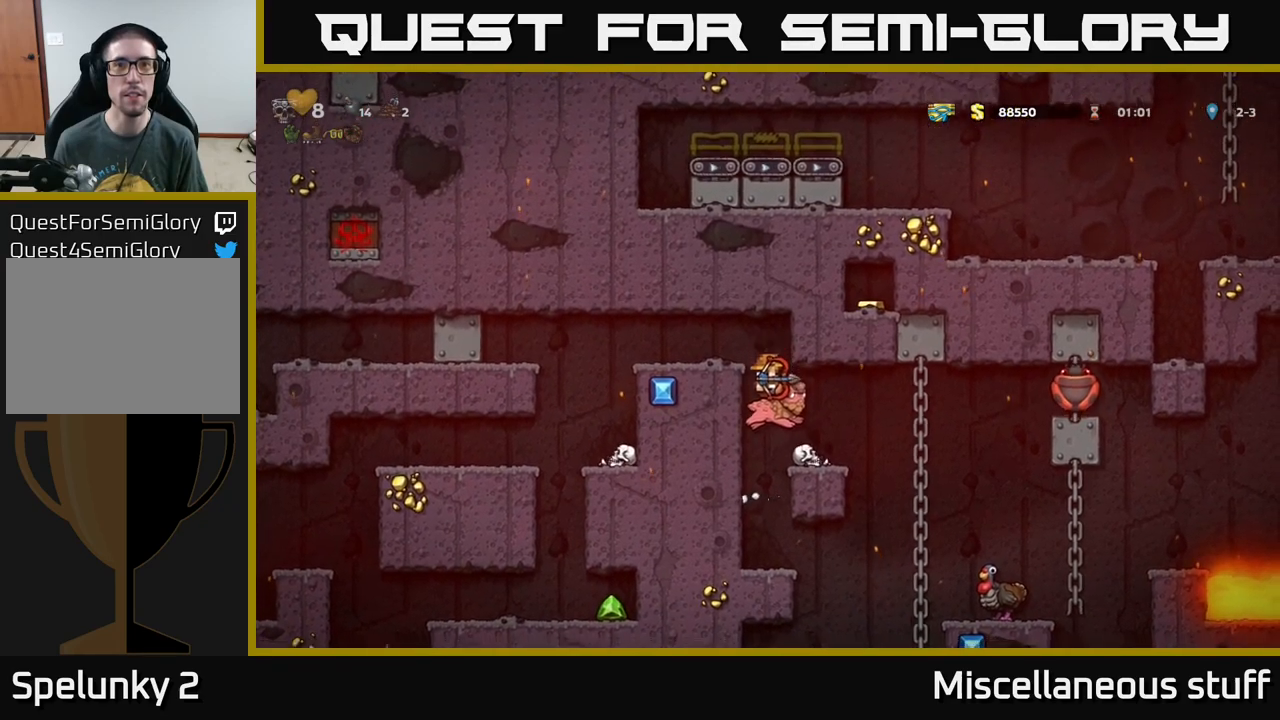
{"buttons": ["A"], "left_stick": "center", "events": [[150, "A", "up"], [484, "A", "down"]]}
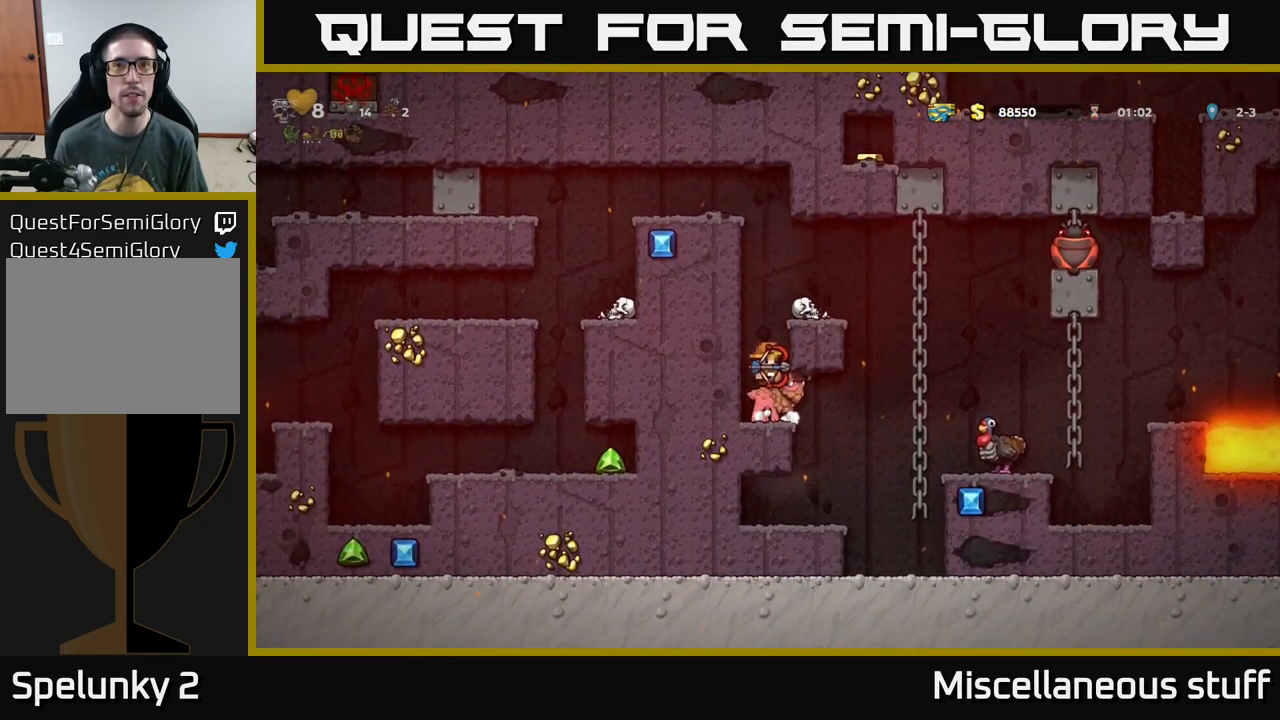
{"buttons": [], "left_stick": "center", "events": [[117, "A", "up"], [184, "A", "down"], [384, "DPAD_RIGHT", "down"], [450, "A", "up"], [450, "DPAD_RIGHT", "up"]]}
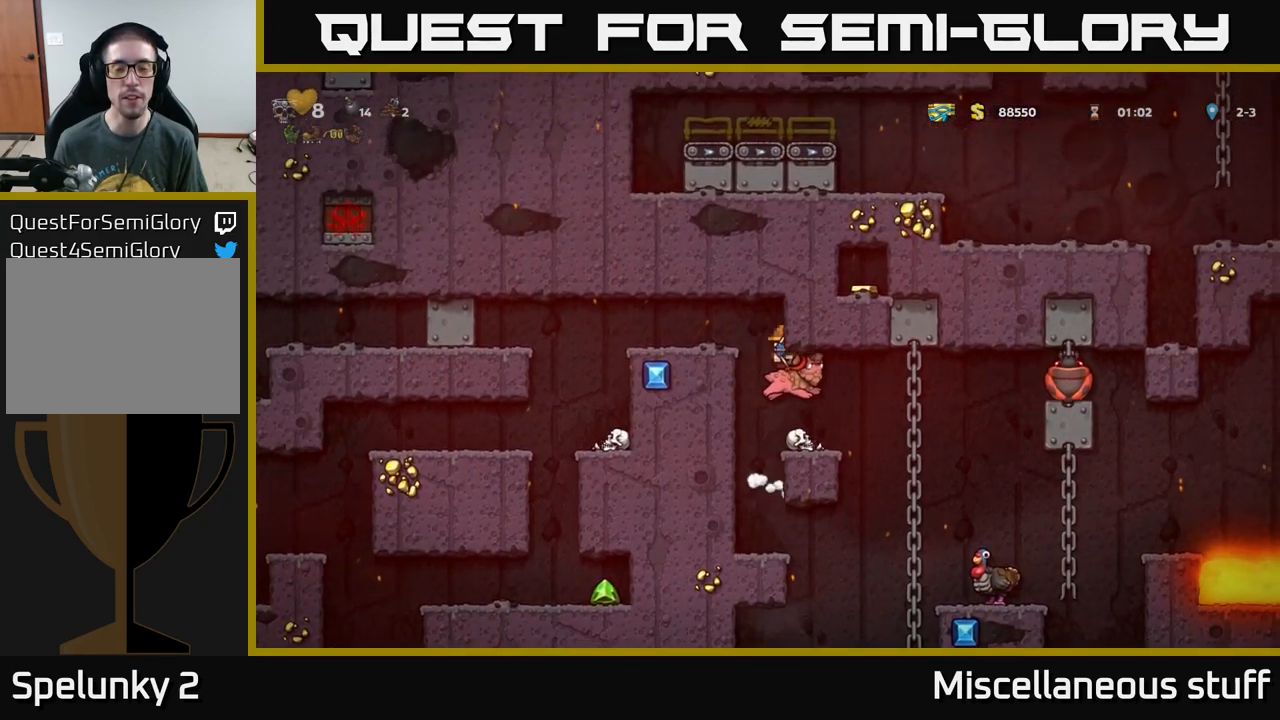
{"buttons": ["DPAD_LEFT"], "left_stick": "center", "events": [[500, "DPAD_LEFT", "down"]]}
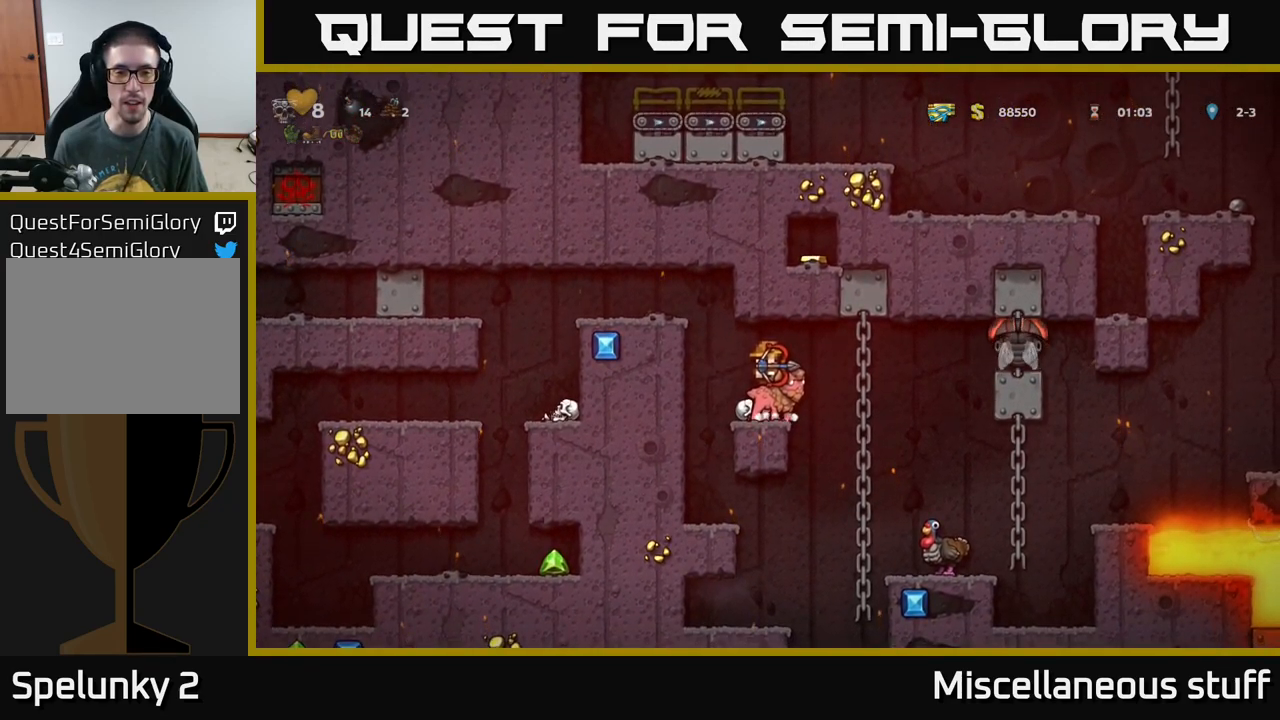
{"buttons": ["A", "DPAD_LEFT"], "left_stick": "center", "events": [[150, "A", "down"], [217, "A", "up"], [284, "A", "down"]]}
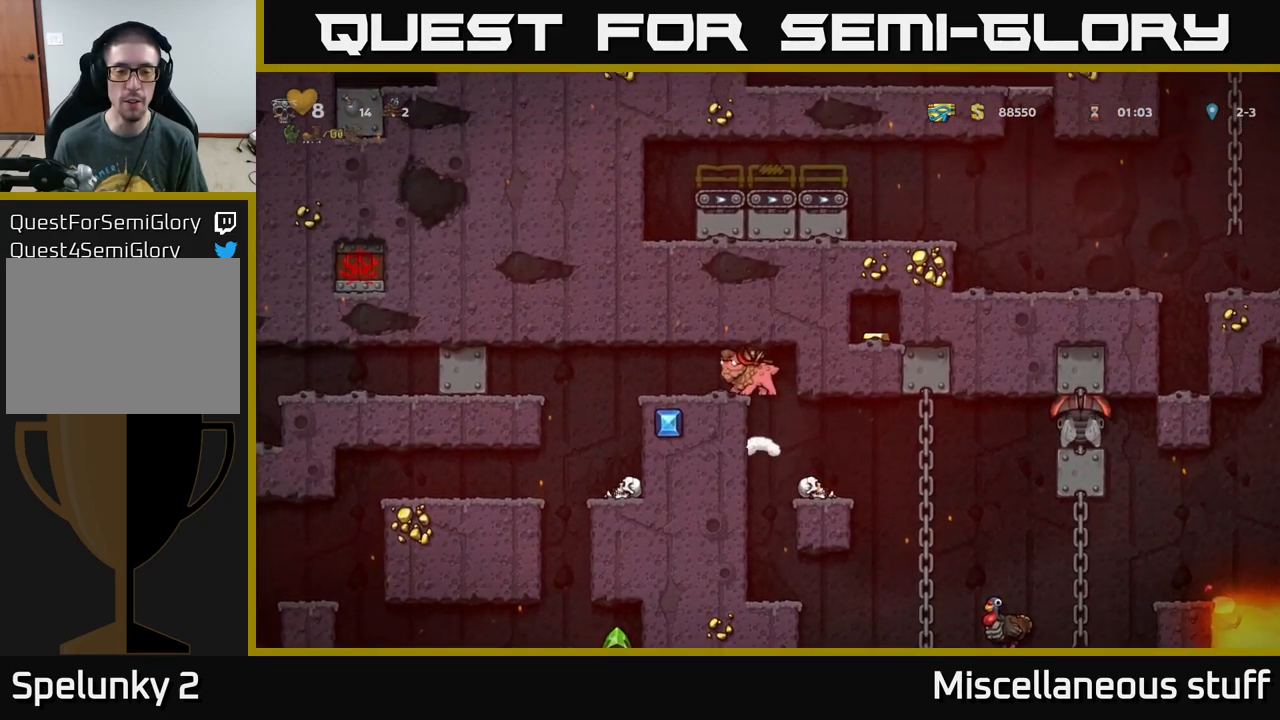
{"buttons": ["DPAD_LEFT"], "left_stick": "center", "events": [[50, "A", "up"]]}
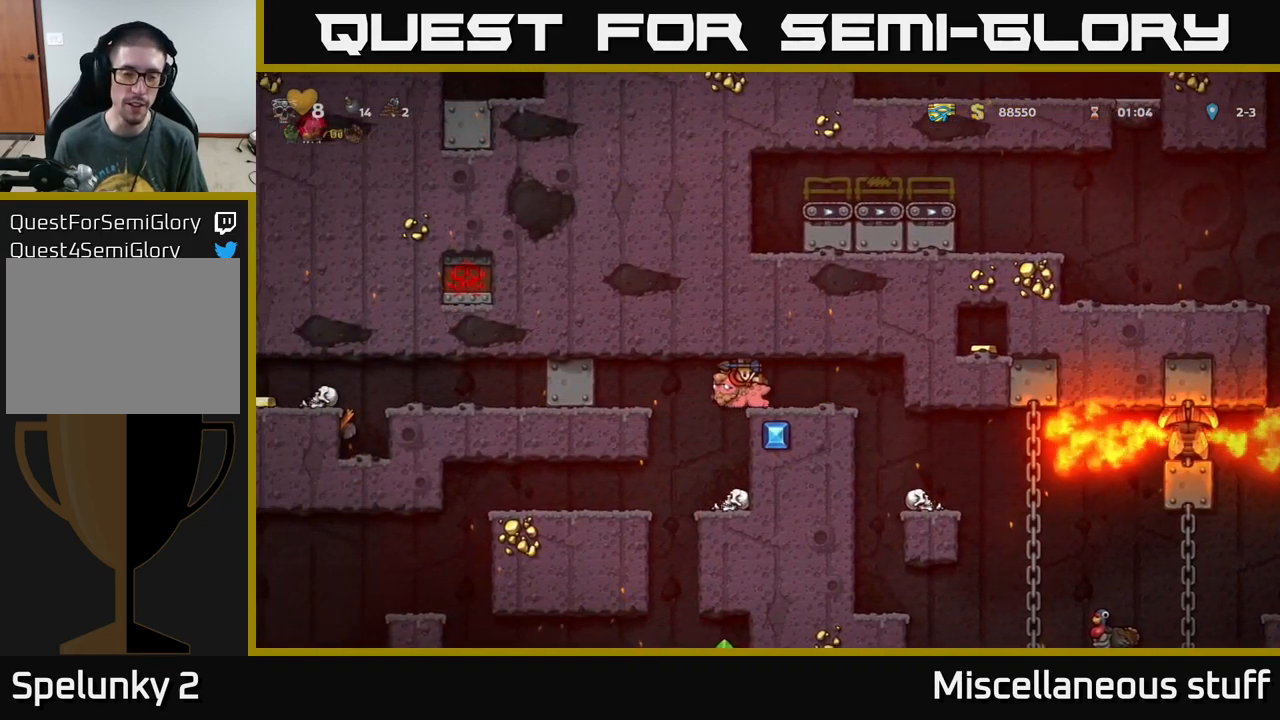
{"buttons": [], "left_stick": "center", "events": [[50, "DPAD_LEFT", "up"], [284, "A", "down"], [450, "A", "up"]]}
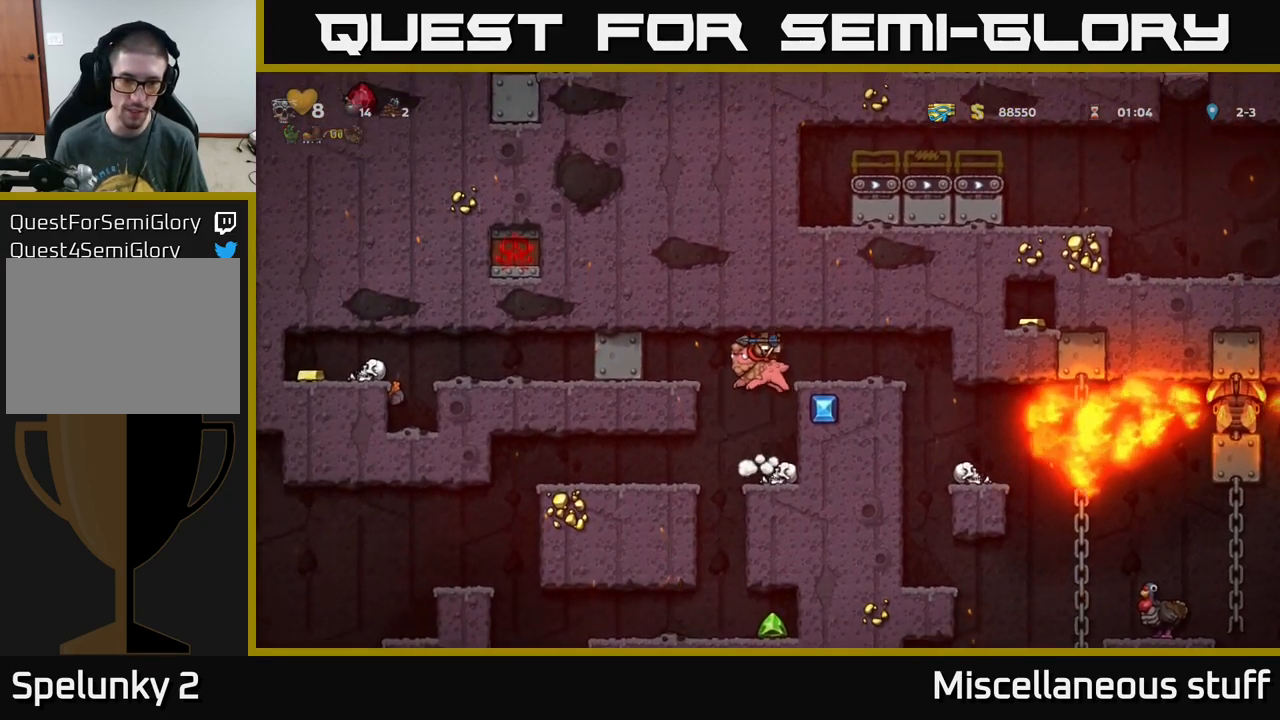
{"buttons": [], "left_stick": "center", "events": [[184, "DPAD_RIGHT", "down"], [217, "DPAD_RIGHT", "up"]]}
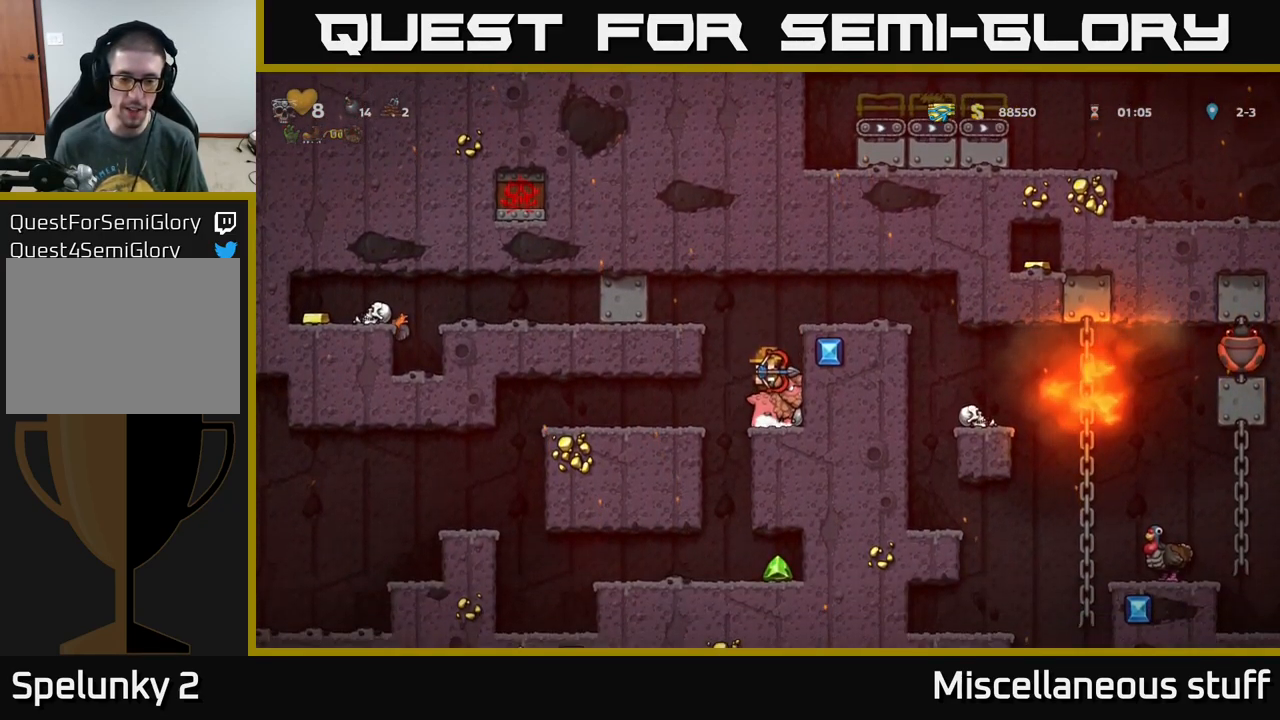
{"buttons": [], "left_stick": "center", "events": [[150, "DPAD_LEFT", "down"], [300, "DPAD_LEFT", "up"]]}
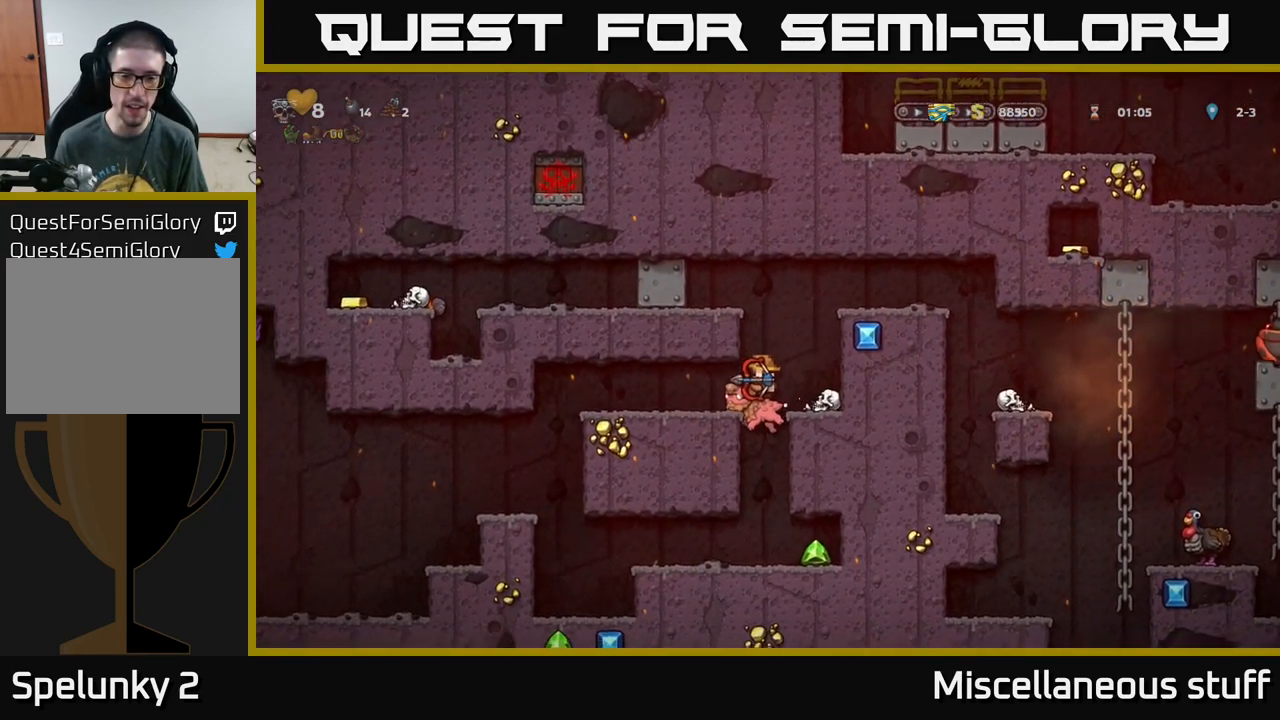
{"buttons": ["DPAD_LEFT"], "left_stick": "center", "events": [[117, "DPAD_RIGHT", "down"], [483, "DPAD_RIGHT", "up"], [500, "DPAD_LEFT", "down"]]}
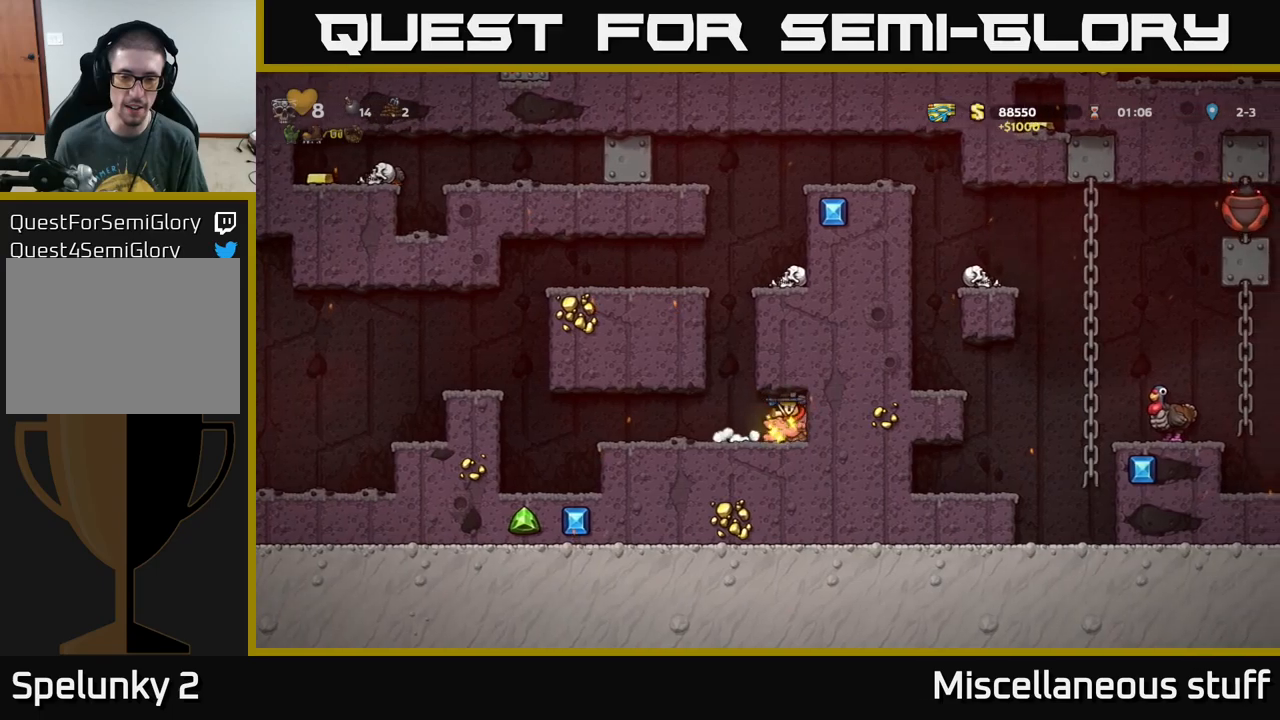
{"buttons": ["DPAD_LEFT"], "left_stick": "center", "events": []}
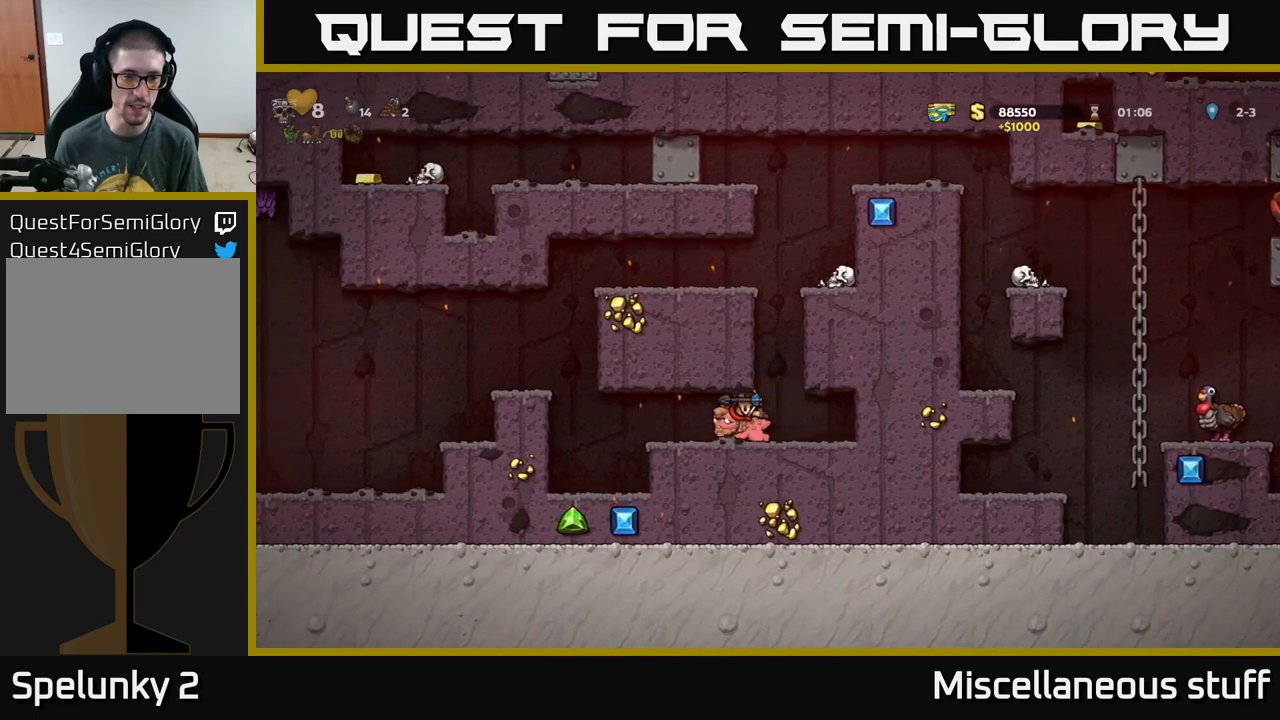
{"buttons": ["DPAD_LEFT"], "left_stick": "center", "events": []}
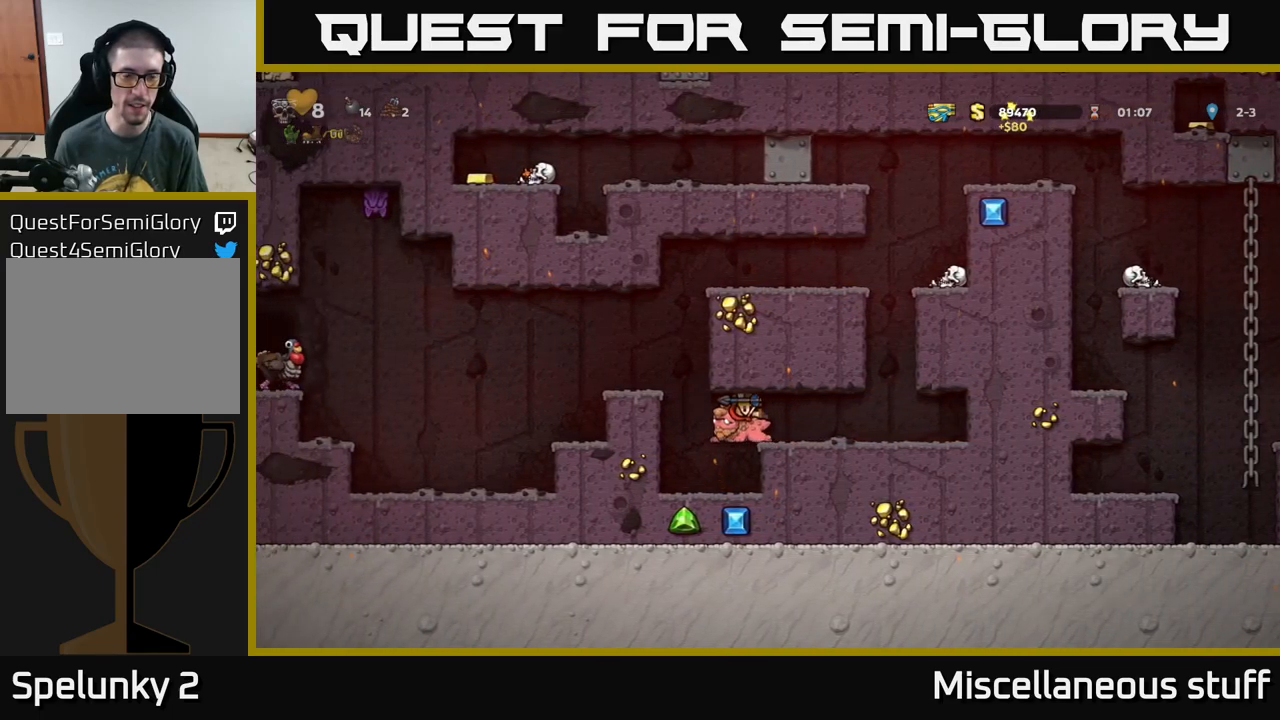
{"buttons": ["A"], "left_stick": "center", "events": [[100, "DPAD_LEFT", "up"], [300, "A", "down"], [400, "A", "up"], [483, "A", "down"]]}
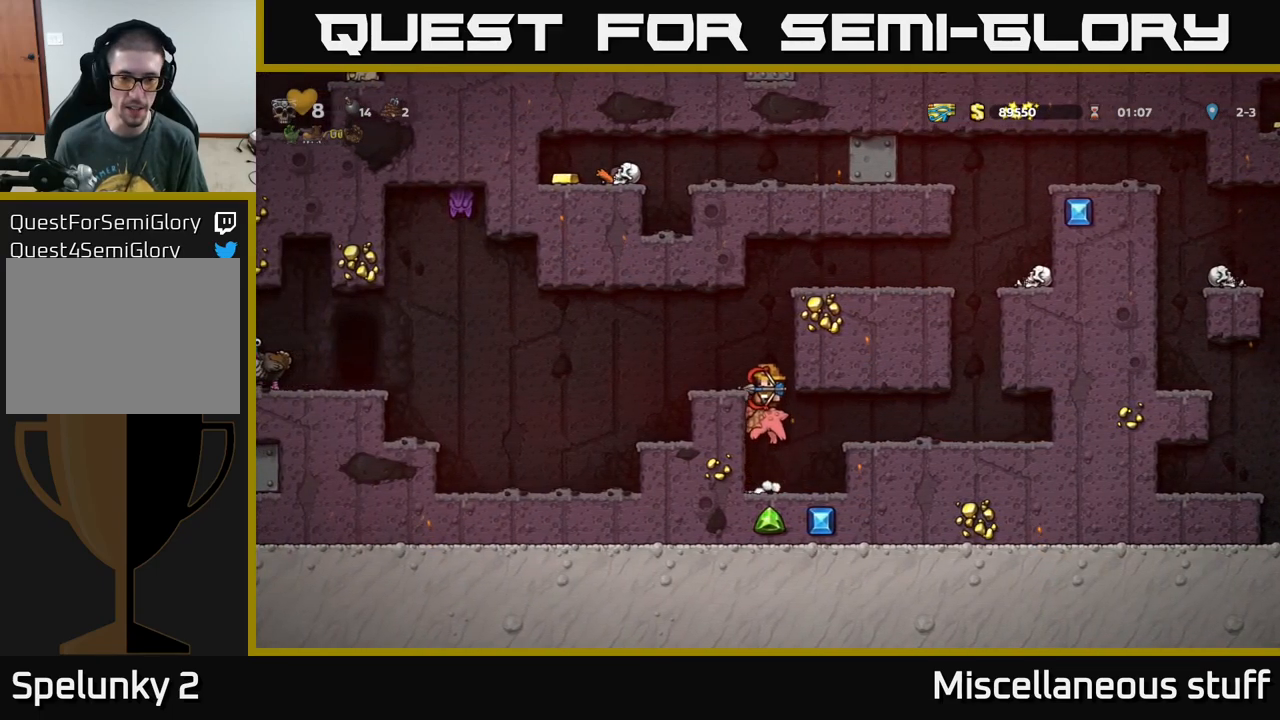
{"buttons": [], "left_stick": "center", "events": [[100, "DPAD_LEFT", "down"], [200, "A", "up"], [483, "DPAD_LEFT", "up"]]}
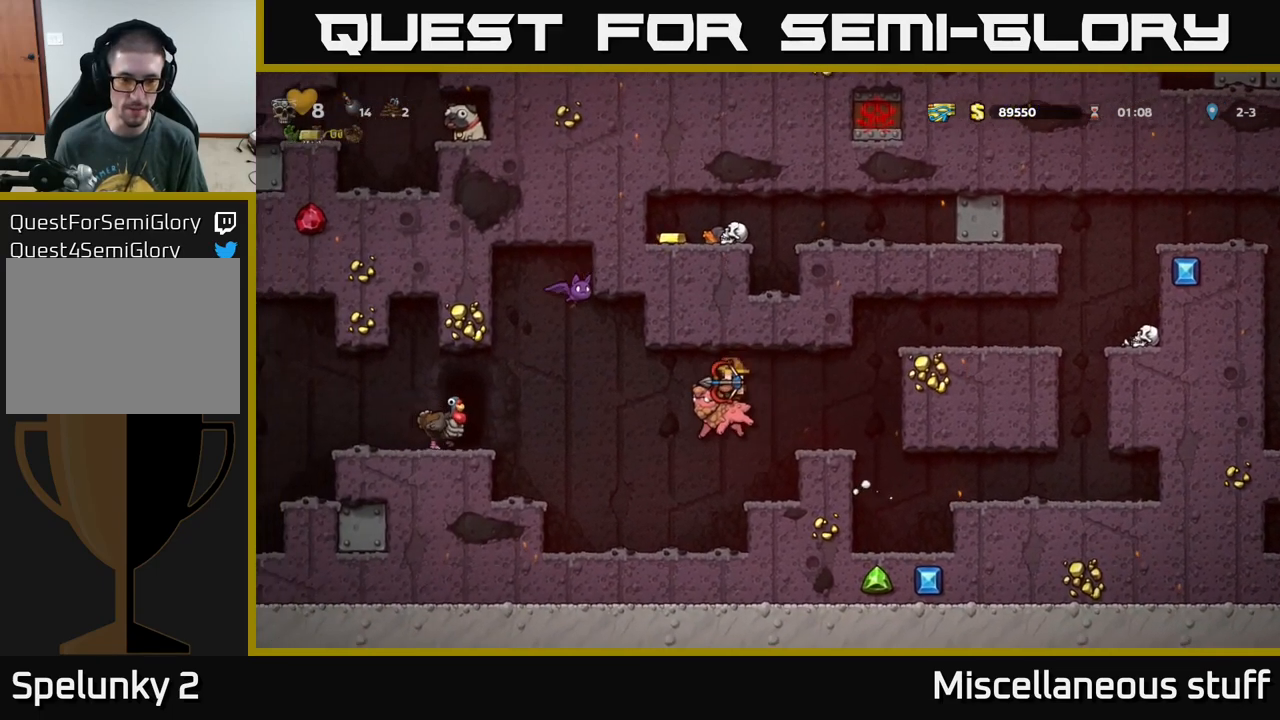
{"buttons": ["DPAD_RIGHT"], "left_stick": "center", "events": [[116, "DPAD_DOWN", "down"], [350, "A", "down"], [350, "DPAD_DOWN", "up"], [400, "A", "up"], [500, "DPAD_RIGHT", "down"]]}
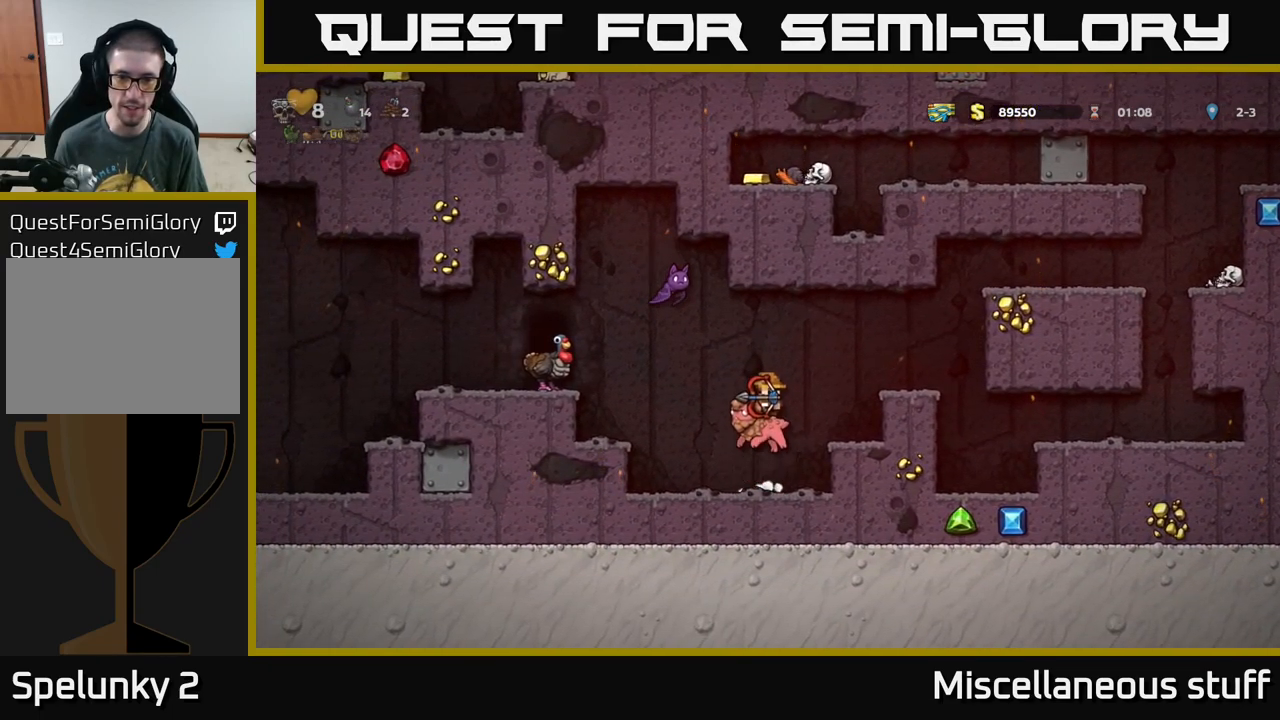
{"buttons": [], "left_stick": "center", "events": [[83, "A", "down"], [200, "DPAD_RIGHT", "up"], [250, "A", "up"]]}
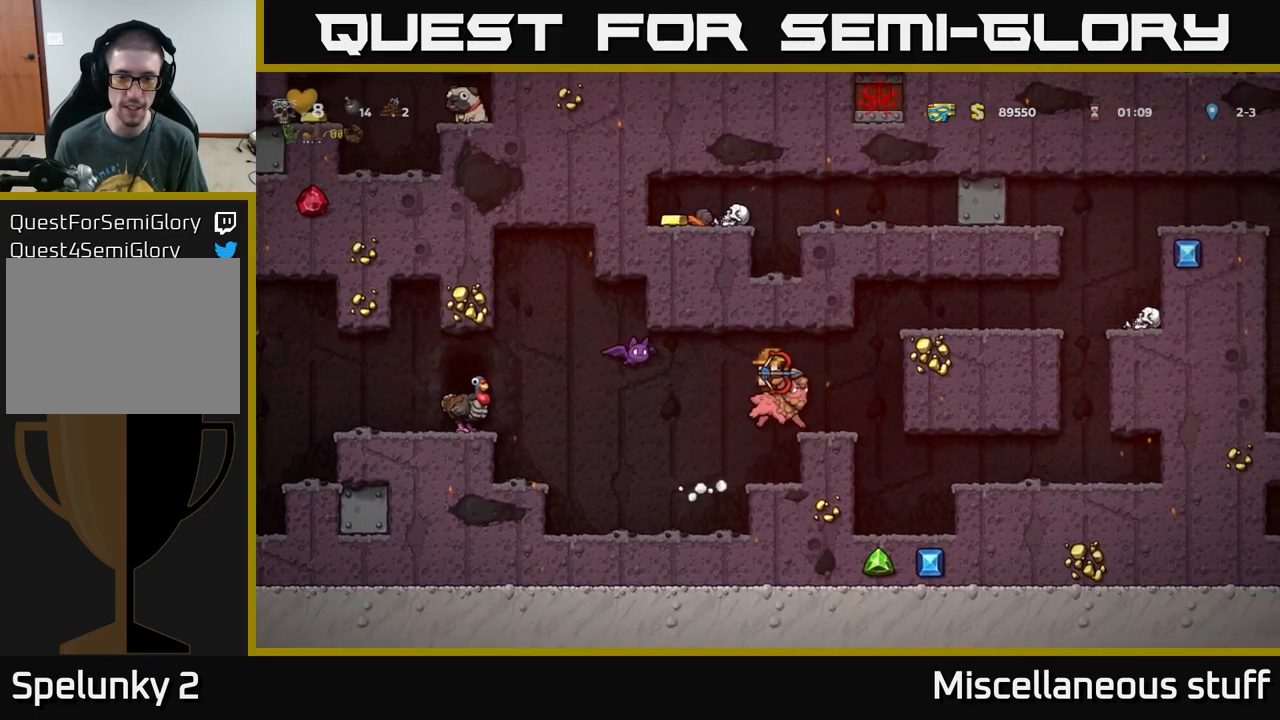
{"buttons": [], "left_stick": "center", "events": [[266, "DPAD_DOWN", "down"], [350, "A", "down"], [483, "A", "up"], [483, "DPAD_DOWN", "up"]]}
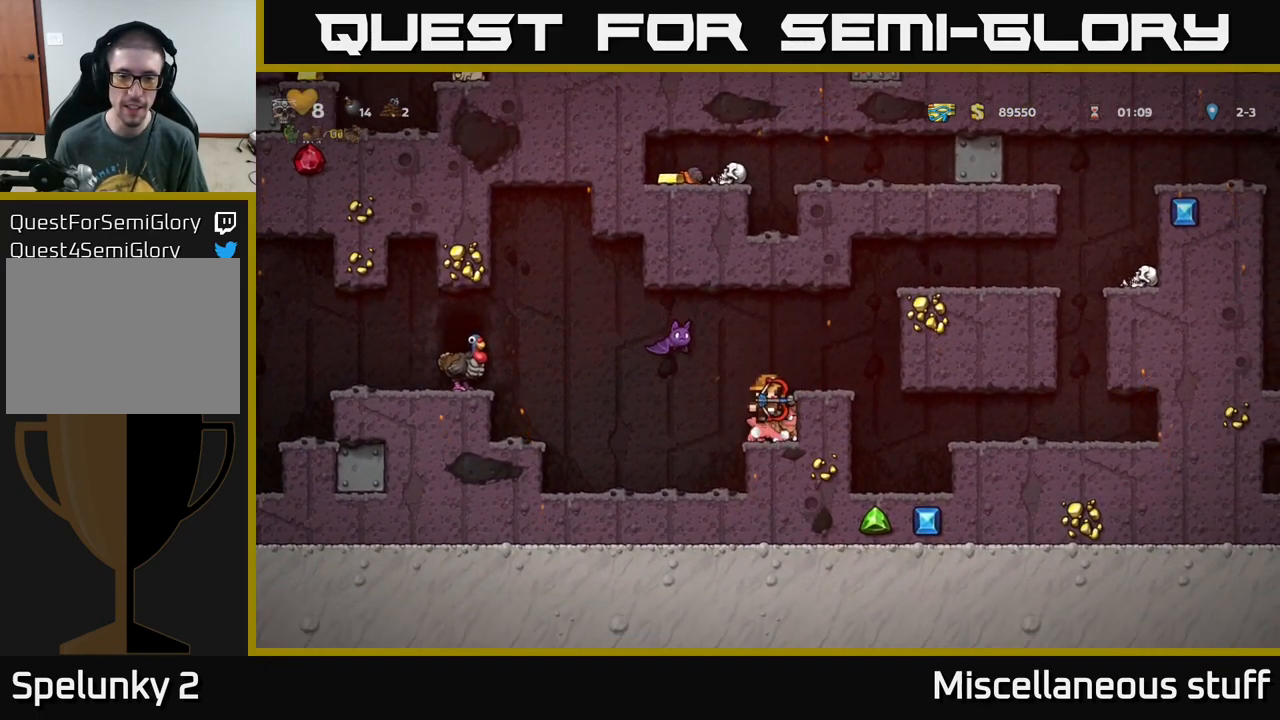
{"buttons": [], "left_stick": "center", "events": [[166, "A", "down"], [266, "DPAD_RIGHT", "down"], [350, "A", "up"], [383, "DPAD_RIGHT", "up"]]}
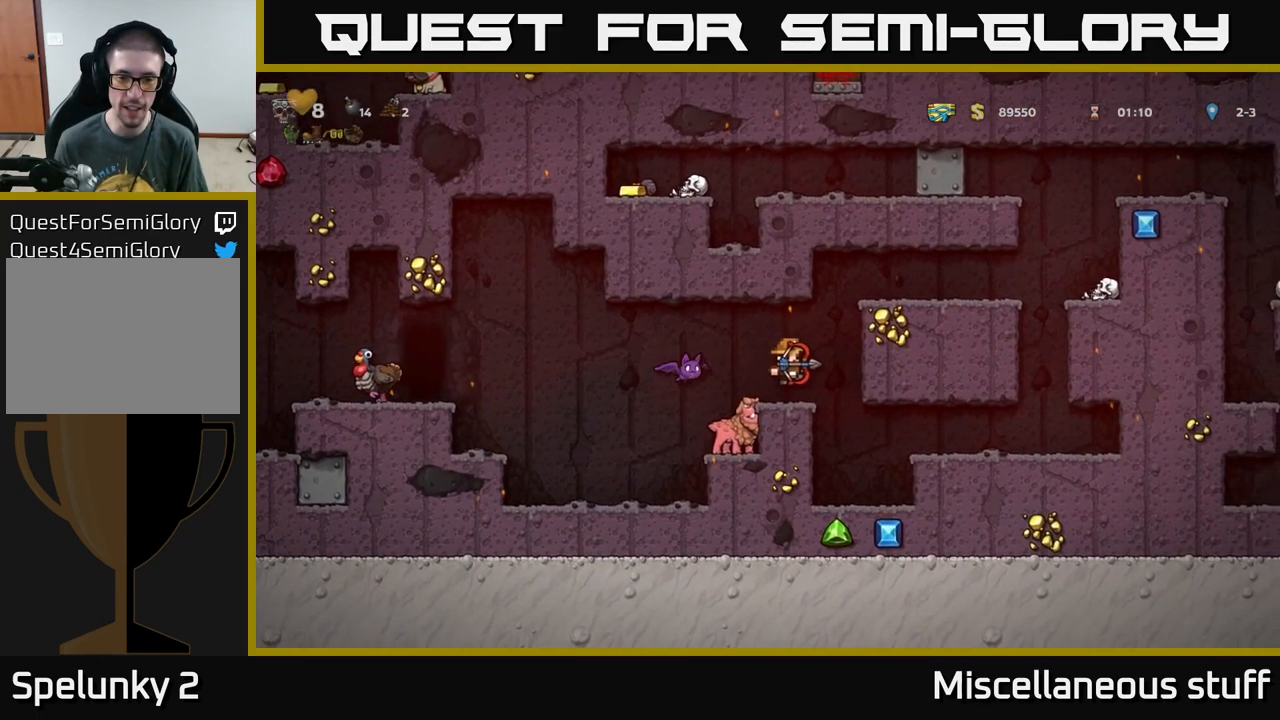
{"buttons": [], "left_stick": "center", "events": [[166, "A", "down"], [316, "DPAD_LEFT", "down"], [350, "A", "up"], [433, "DPAD_LEFT", "up"]]}
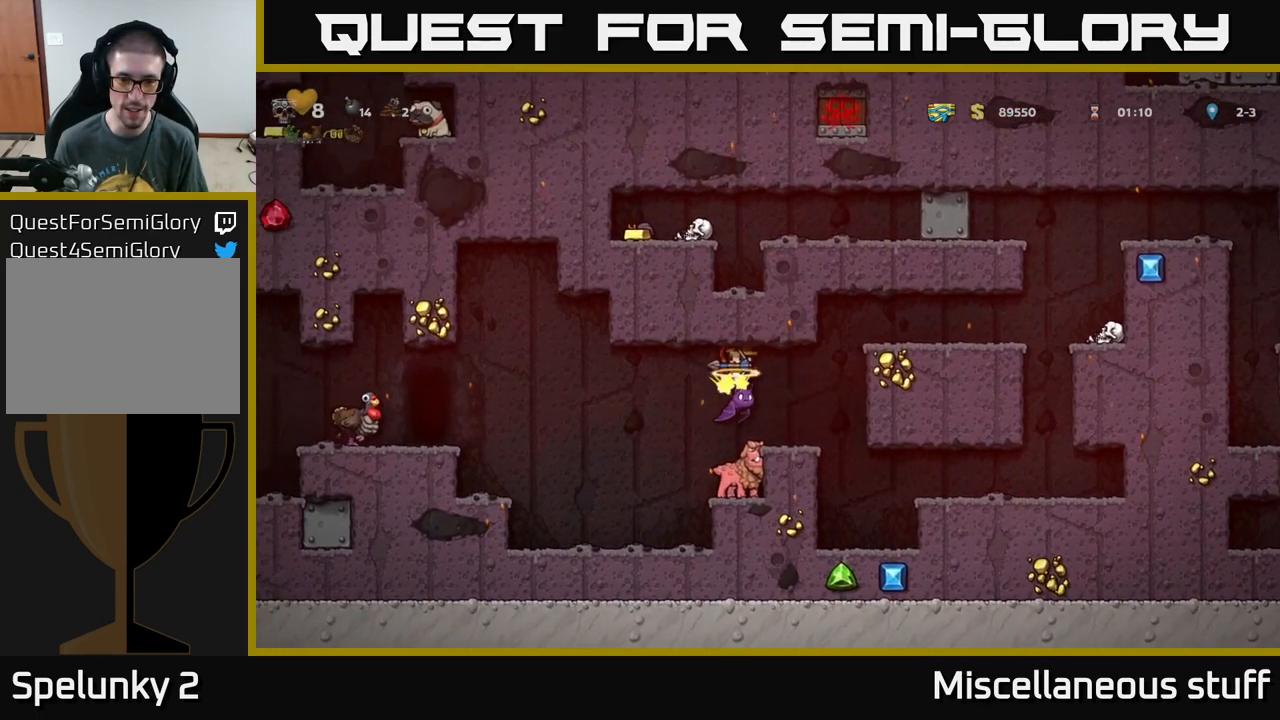
{"buttons": [], "left_stick": "center", "events": []}
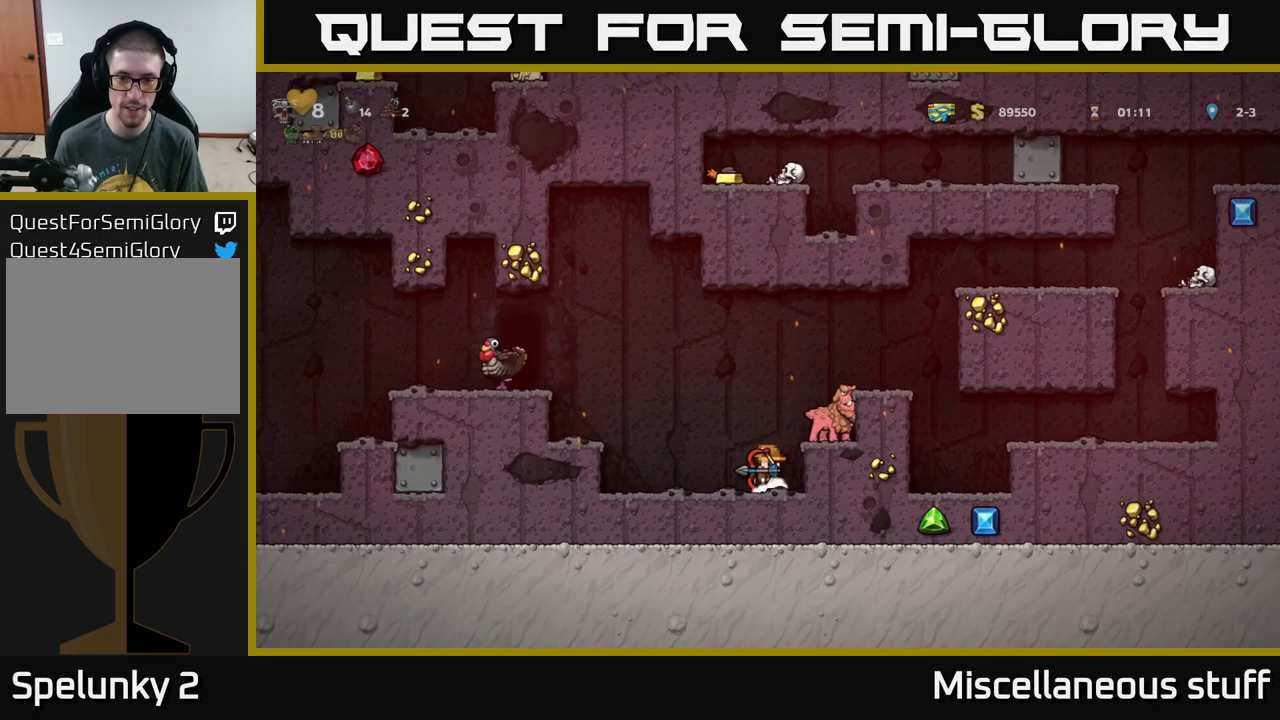
{"buttons": [], "left_stick": "center", "events": [[17, "A", "down"], [217, "DPAD_RIGHT", "down"], [233, "A", "up"], [300, "DPAD_RIGHT", "up"]]}
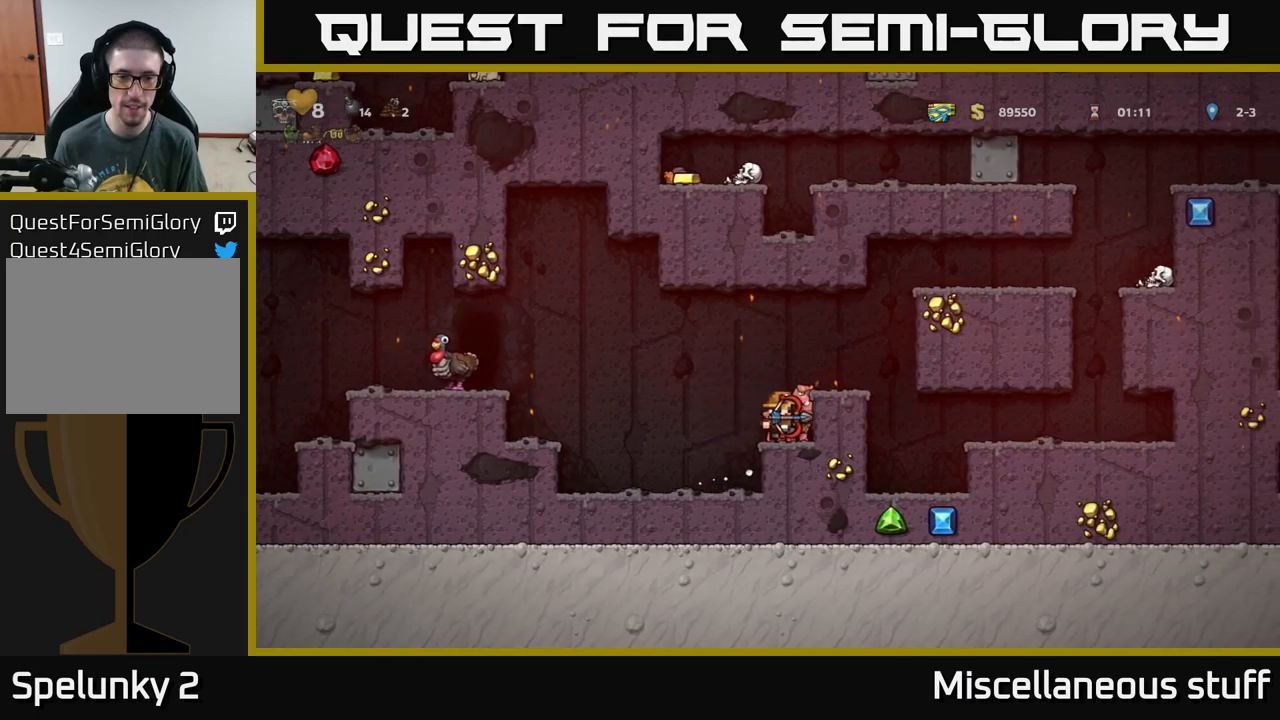
{"buttons": [], "left_stick": "center", "events": [[33, "A", "down"], [150, "A", "up"]]}
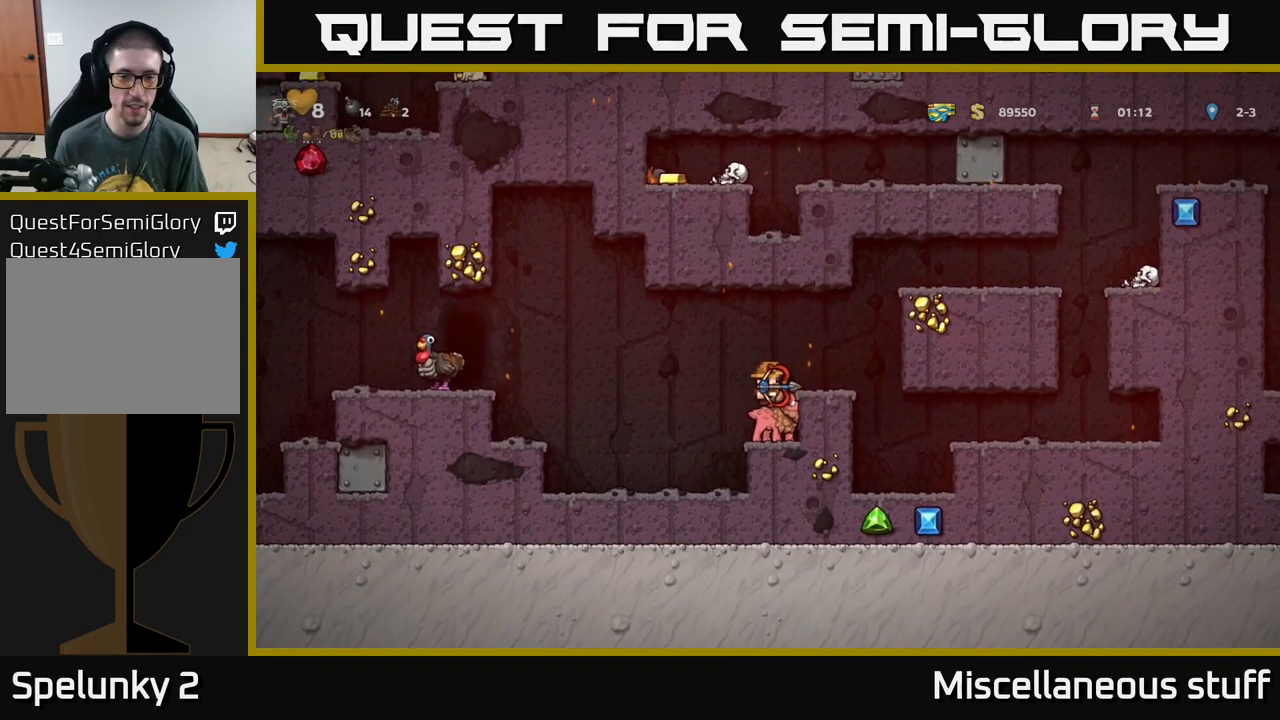
{"buttons": [], "left_stick": "center", "events": [[183, "DPAD_LEFT", "down"], [450, "DPAD_LEFT", "up"]]}
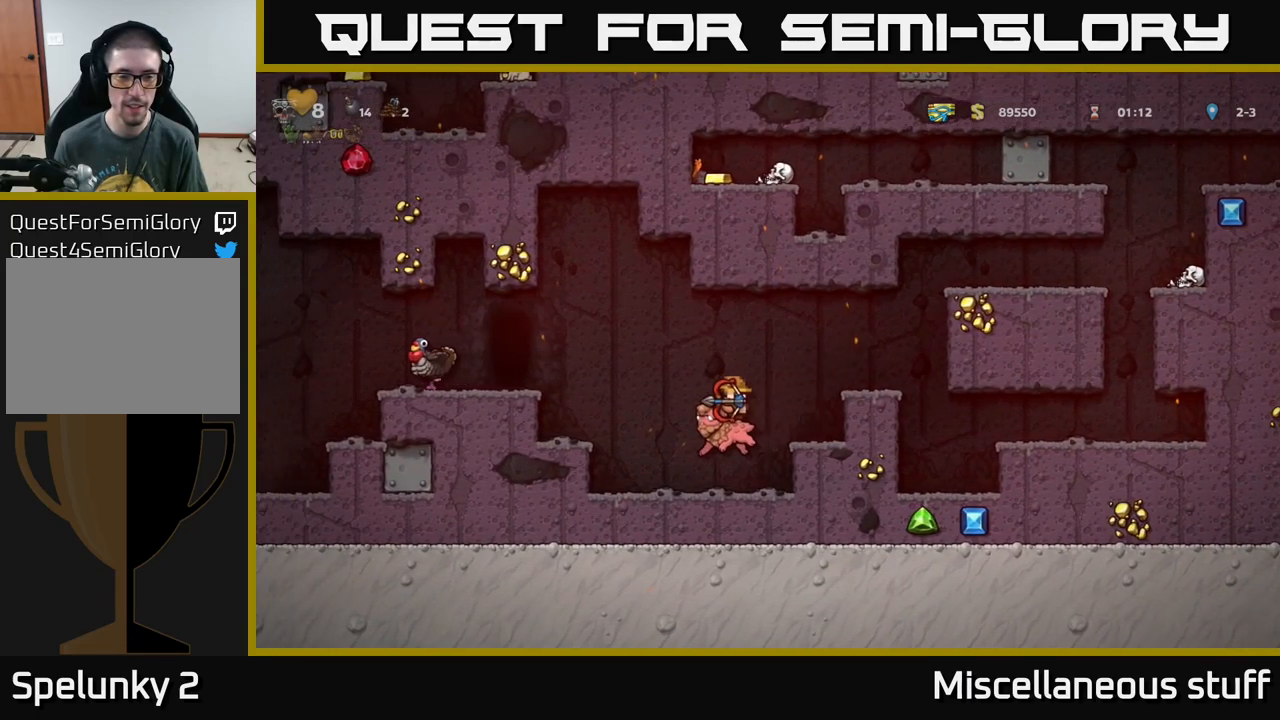
{"buttons": ["DPAD_DOWN"], "left_stick": "center", "events": [[100, "DPAD_DOWN", "down"], [183, "A", "down"], [283, "A", "up"], [283, "DPAD_DOWN", "up"], [300, "DPAD_LEFT", "down"], [417, "DPAD_DOWN", "down"], [433, "DPAD_LEFT", "up"]]}
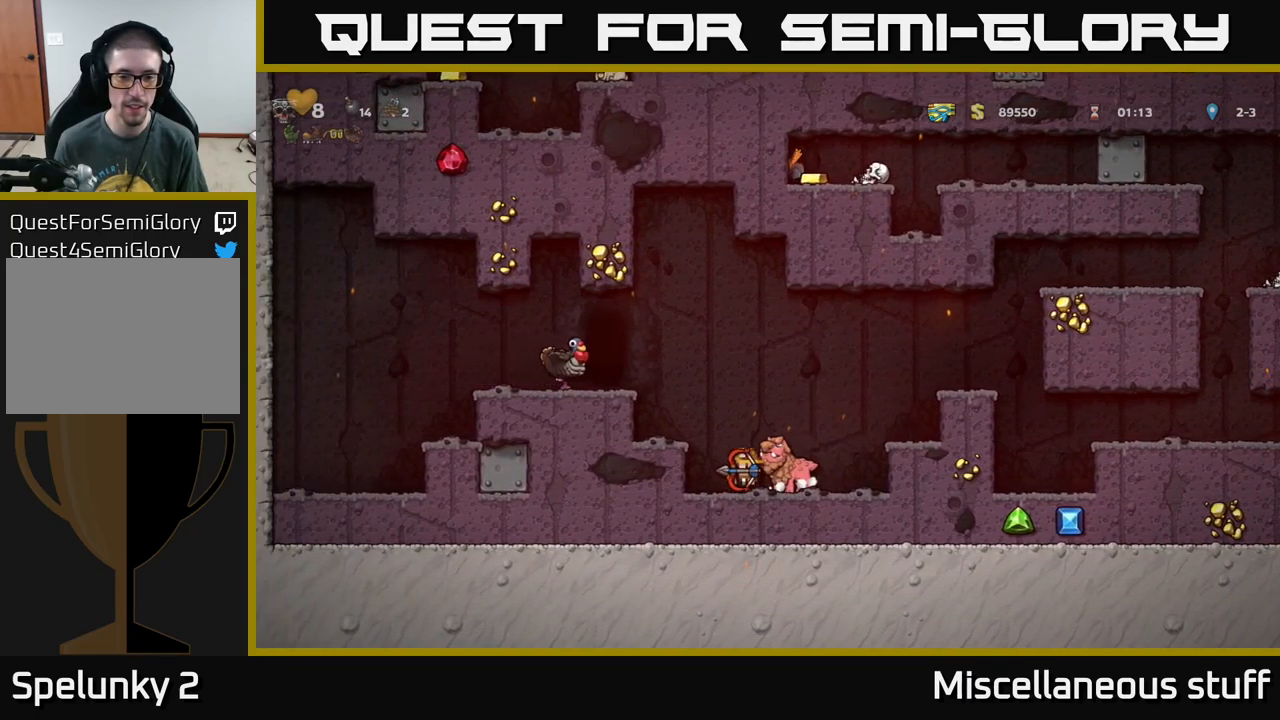
{"buttons": [], "left_stick": "center", "events": [[67, "X", "down"], [167, "DPAD_DOWN", "up"], [167, "X", "up"], [200, "DPAD_RIGHT", "down"], [250, "A", "down"], [300, "DPAD_RIGHT", "up"], [383, "A", "up"]]}
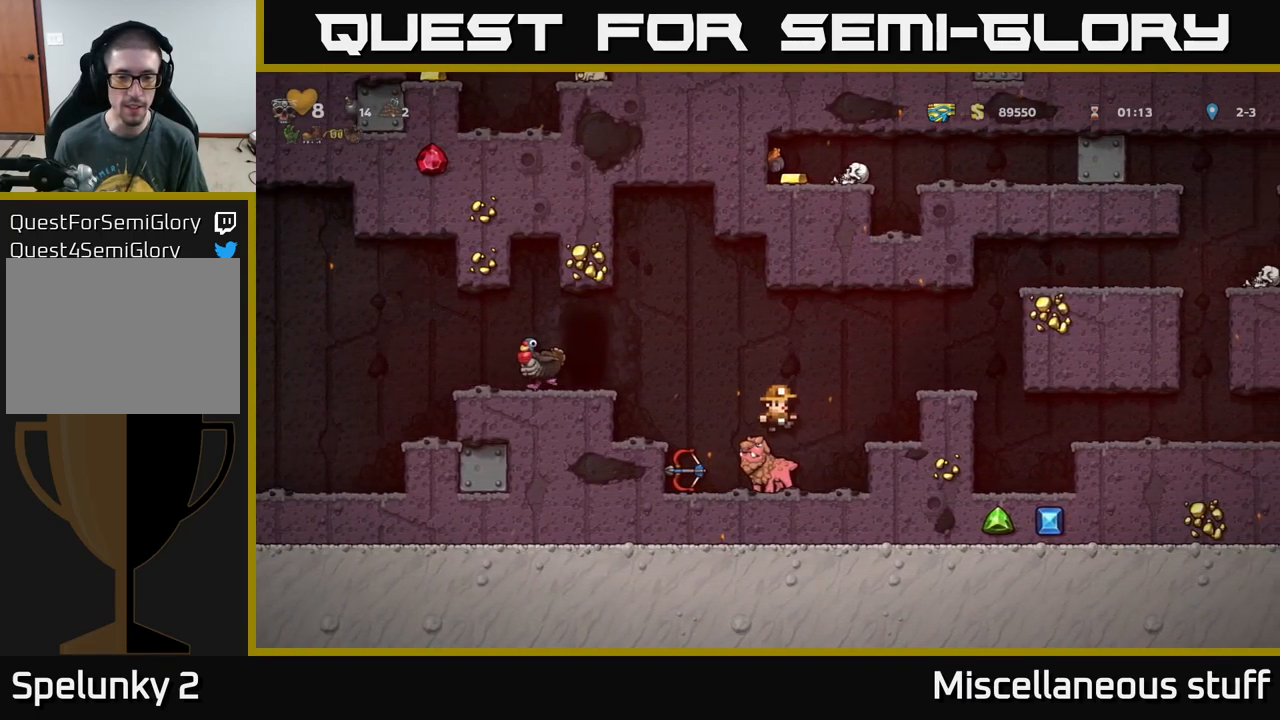
{"buttons": ["A", "DPAD_LEFT"], "left_stick": "center", "events": [[250, "DPAD_LEFT", "down"], [283, "A", "down"], [433, "A", "up"], [483, "A", "down"]]}
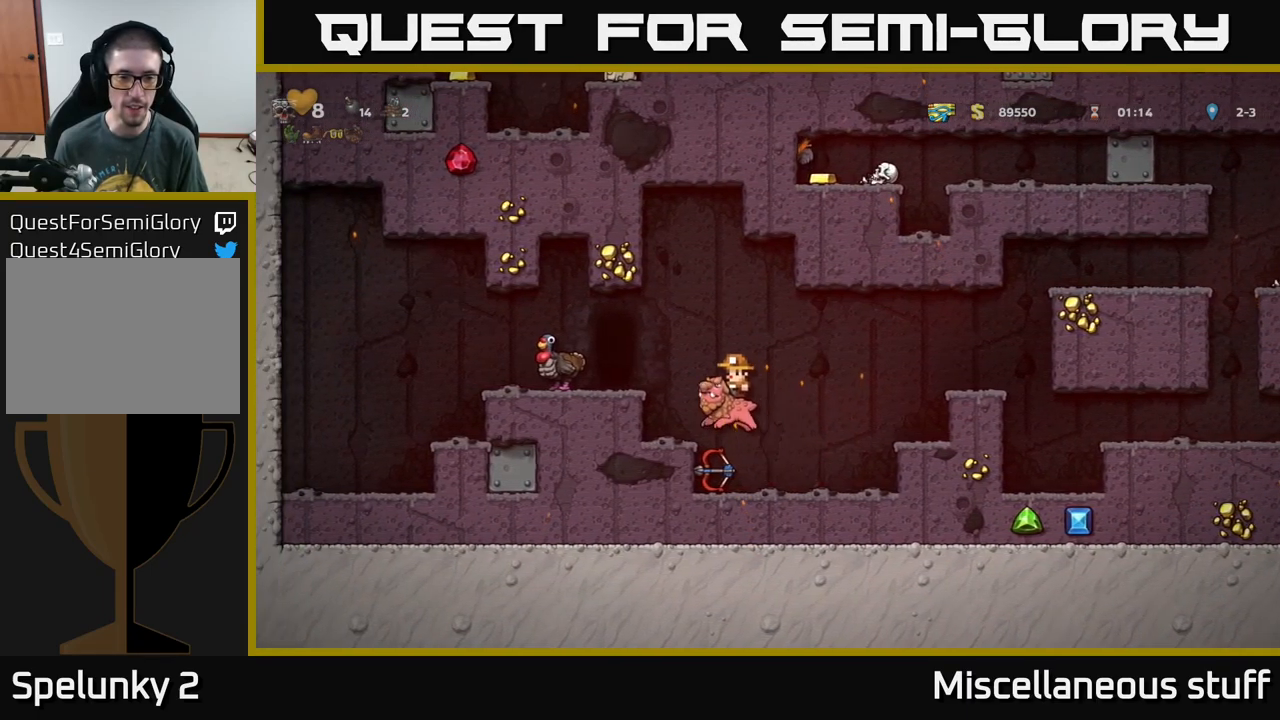
{"buttons": [], "left_stick": "center", "events": [[100, "A", "up"], [150, "DPAD_LEFT", "up"]]}
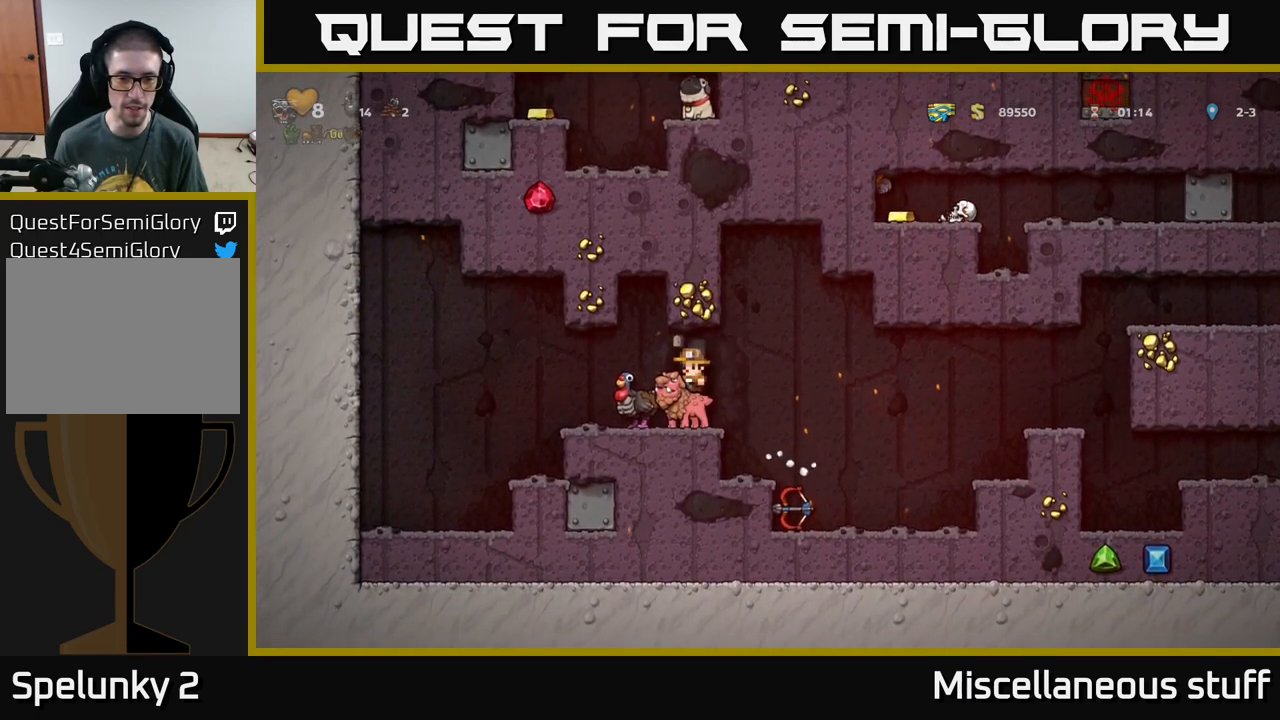
{"buttons": [], "left_stick": "center", "events": [[17, "X", "down"], [100, "X", "up"]]}
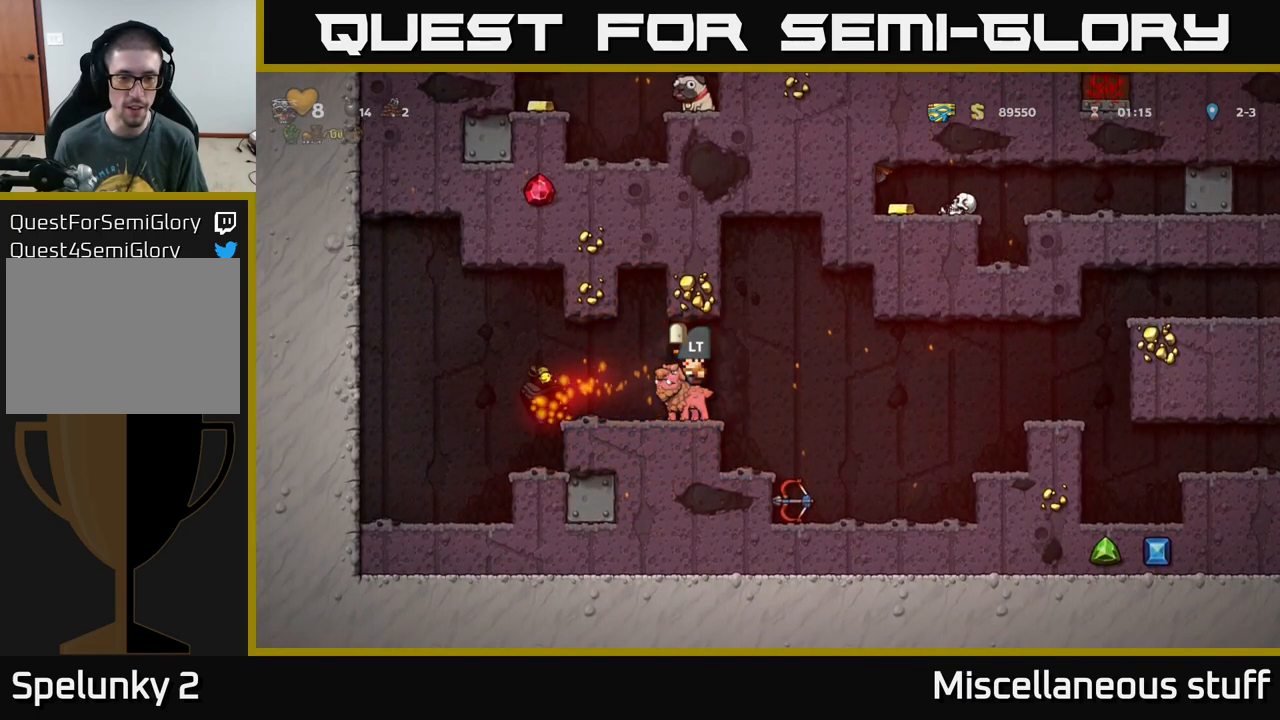
{"buttons": ["DPAD_LEFT"], "left_stick": "center", "events": [[50, "DPAD_LEFT", "down"]]}